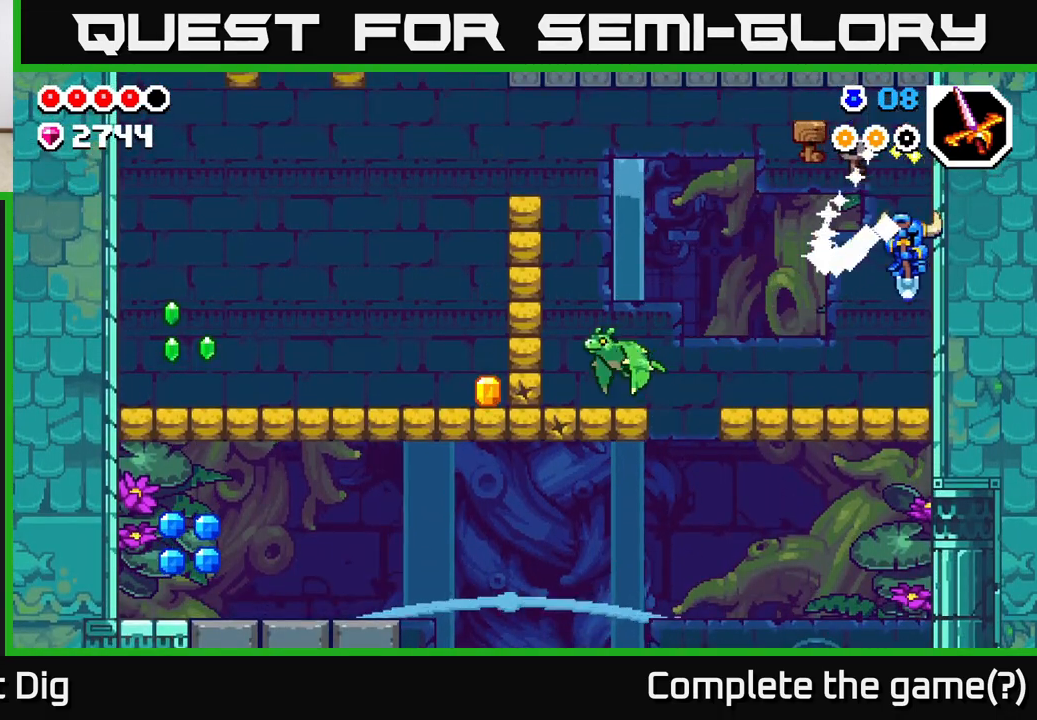
Gameplay with a controller (Xbox layout); each line is a JSON object with the inputs held at the frame after it. "events" lists button and stick changes between this image and that frame as [ms after this image, input, new state], when the widget could be followed in between.
{"buttons": [], "left_stick": "down-left", "right_stick": "center", "events": [[100, "left_stick", "left"], [283, "left_stick", "down-left"], [467, "A", "up"]]}
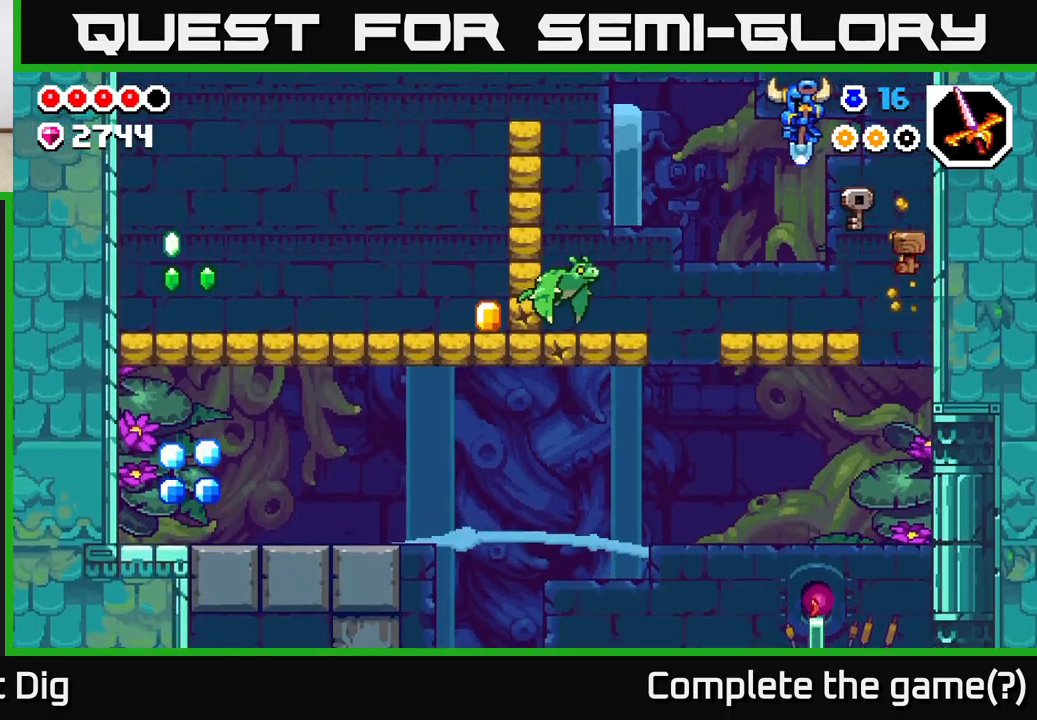
{"buttons": ["A"], "left_stick": "down-left", "right_stick": "center", "events": [[117, "left_stick", "down-right"], [167, "A", "down"], [250, "left_stick", "down-left"]]}
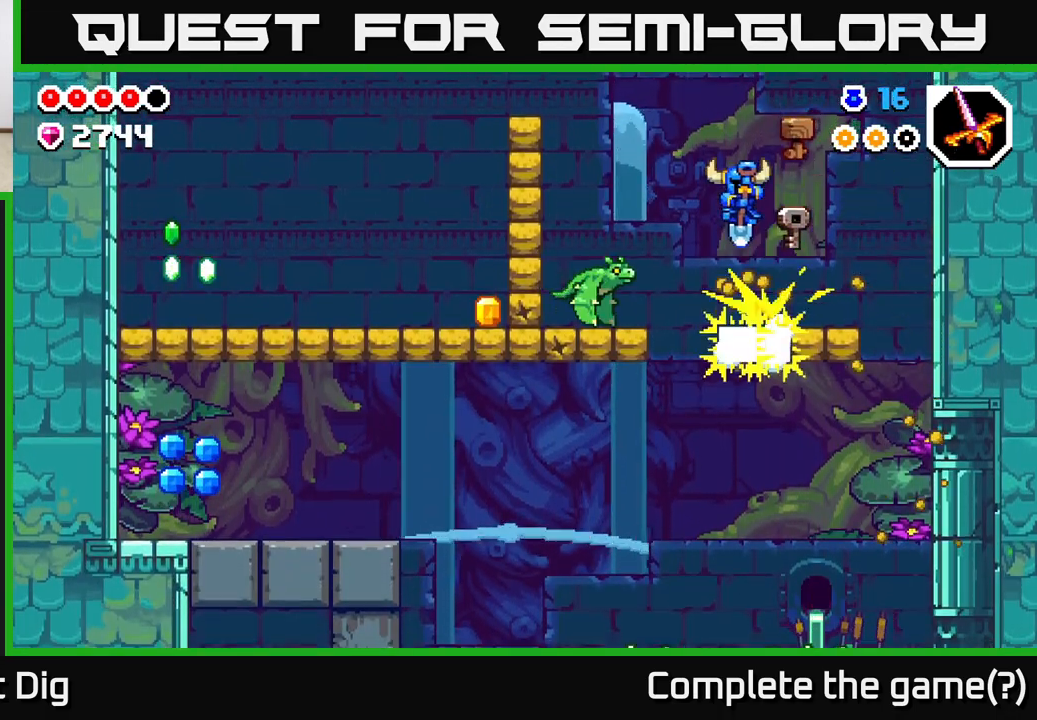
{"buttons": ["A"], "left_stick": "down-left", "right_stick": "center", "events": [[17, "left_stick", "left"], [217, "A", "up"], [283, "left_stick", "down"], [350, "A", "down"], [400, "left_stick", "down-left"]]}
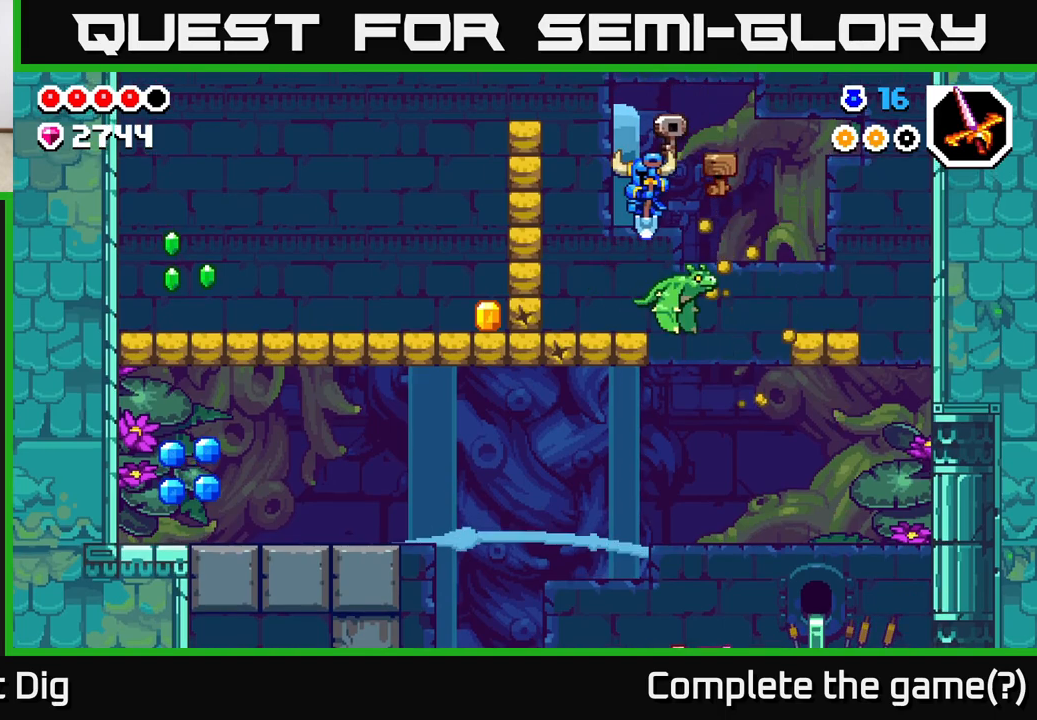
{"buttons": ["A"], "left_stick": "left", "right_stick": "center", "events": [[50, "left_stick", "down"], [217, "left_stick", "left"]]}
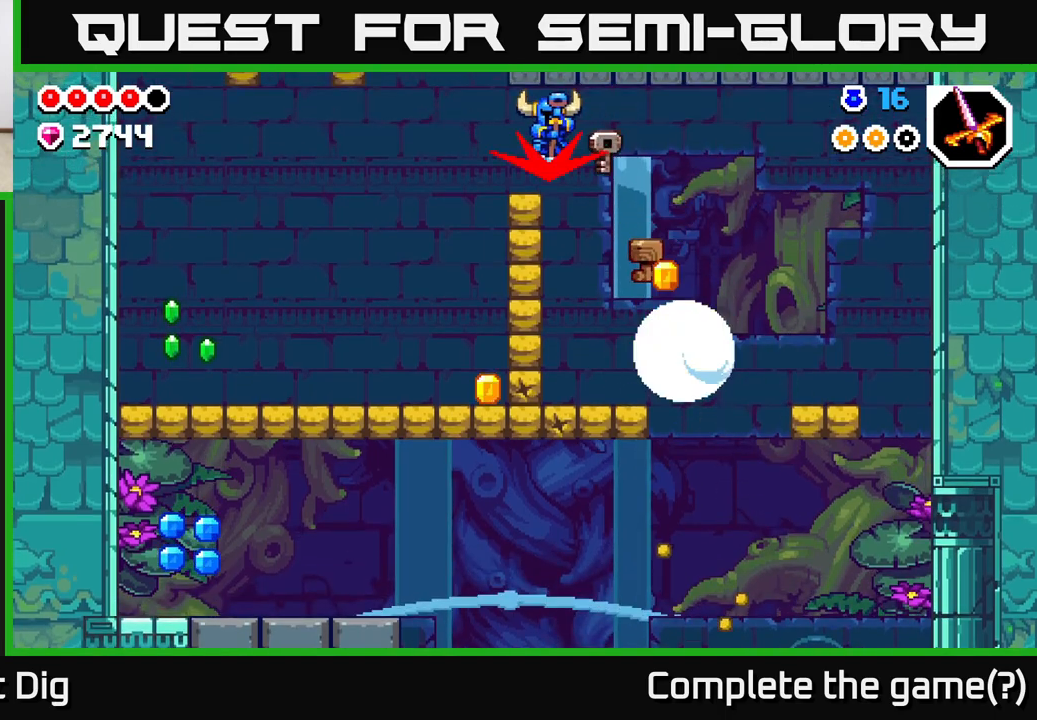
{"buttons": ["A"], "left_stick": "down-right", "right_stick": "center", "events": [[250, "left_stick", "down-left"], [467, "left_stick", "down-right"]]}
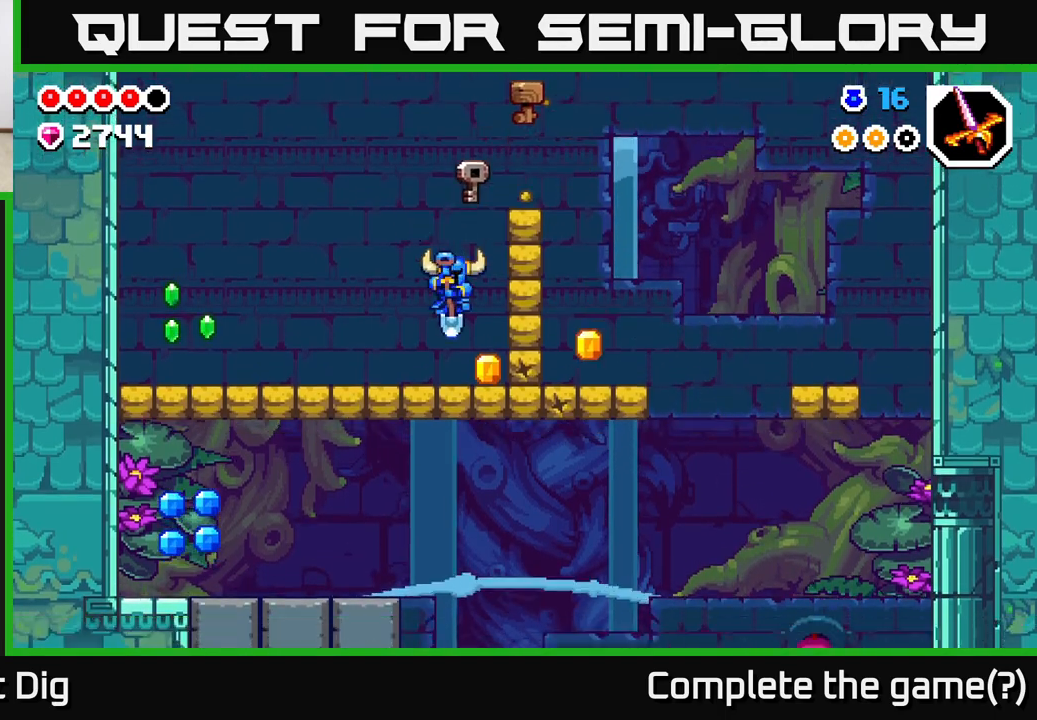
{"buttons": ["A"], "left_stick": "down-right", "right_stick": "center", "events": []}
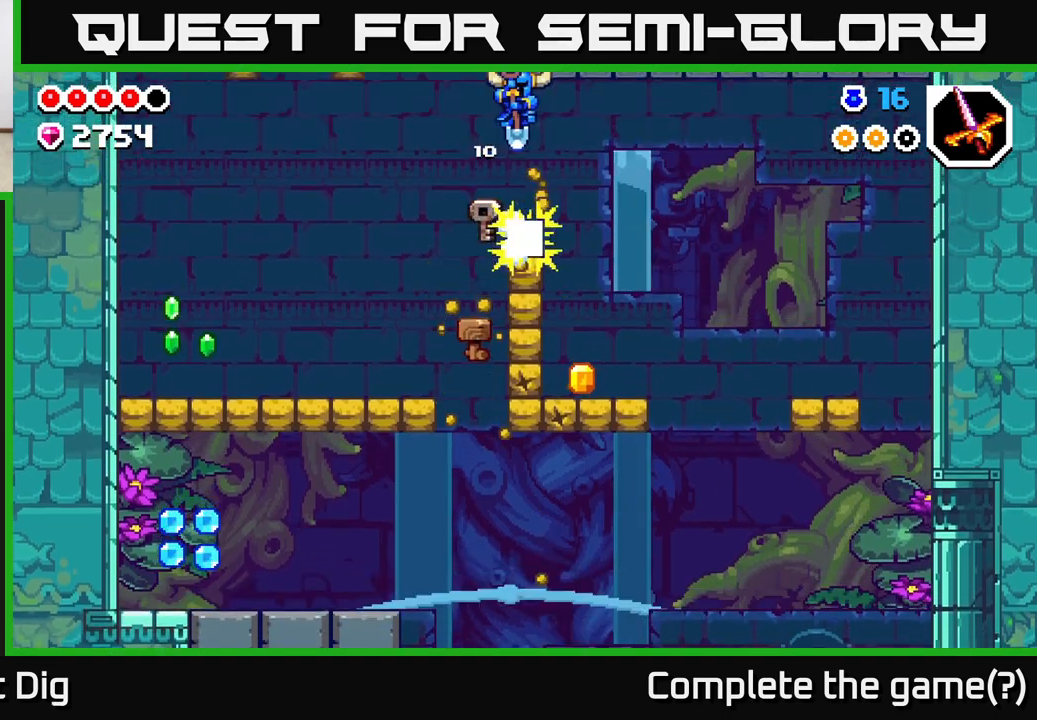
{"buttons": ["A"], "left_stick": "left", "right_stick": "center", "events": [[50, "A", "up"], [317, "left_stick", "down-left"], [367, "A", "down"], [383, "left_stick", "left"]]}
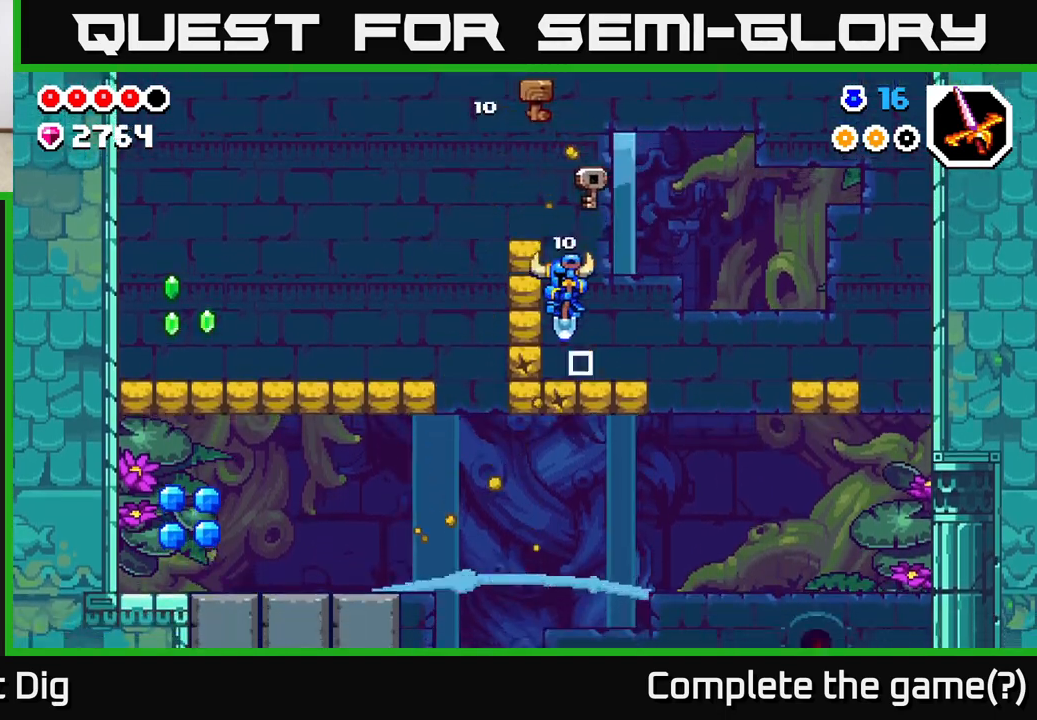
{"buttons": ["A"], "left_stick": "left", "right_stick": "center", "events": [[117, "left_stick", "down"], [250, "left_stick", "center"], [333, "left_stick", "left"]]}
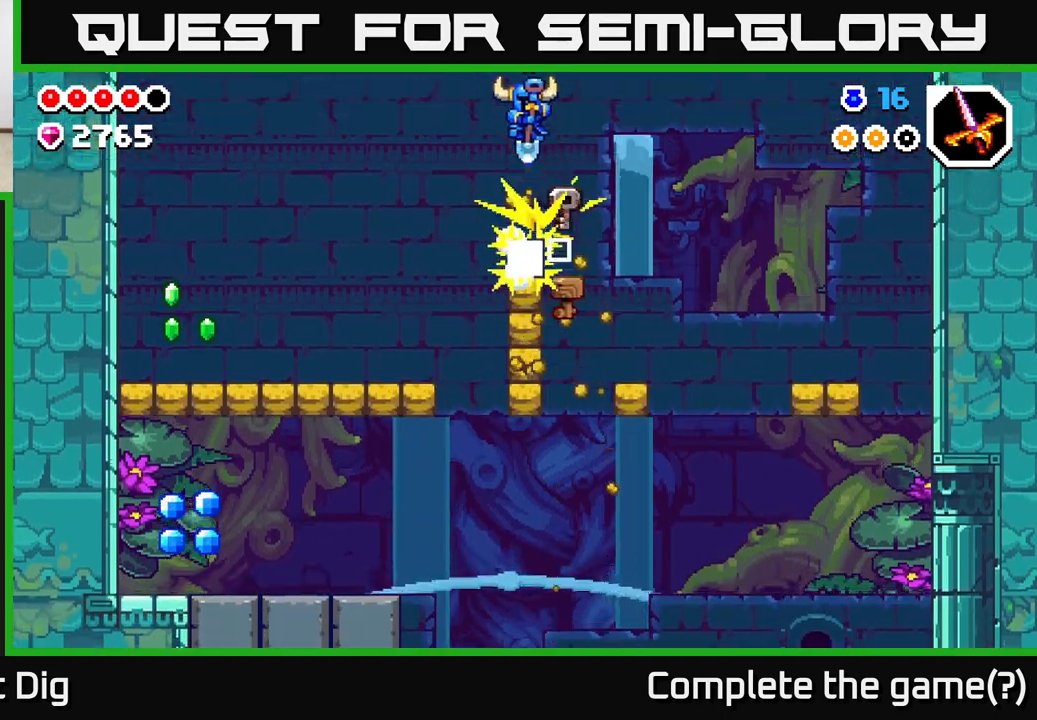
{"buttons": ["A"], "left_stick": "down", "right_stick": "center", "events": [[17, "left_stick", "center"], [433, "left_stick", "down"]]}
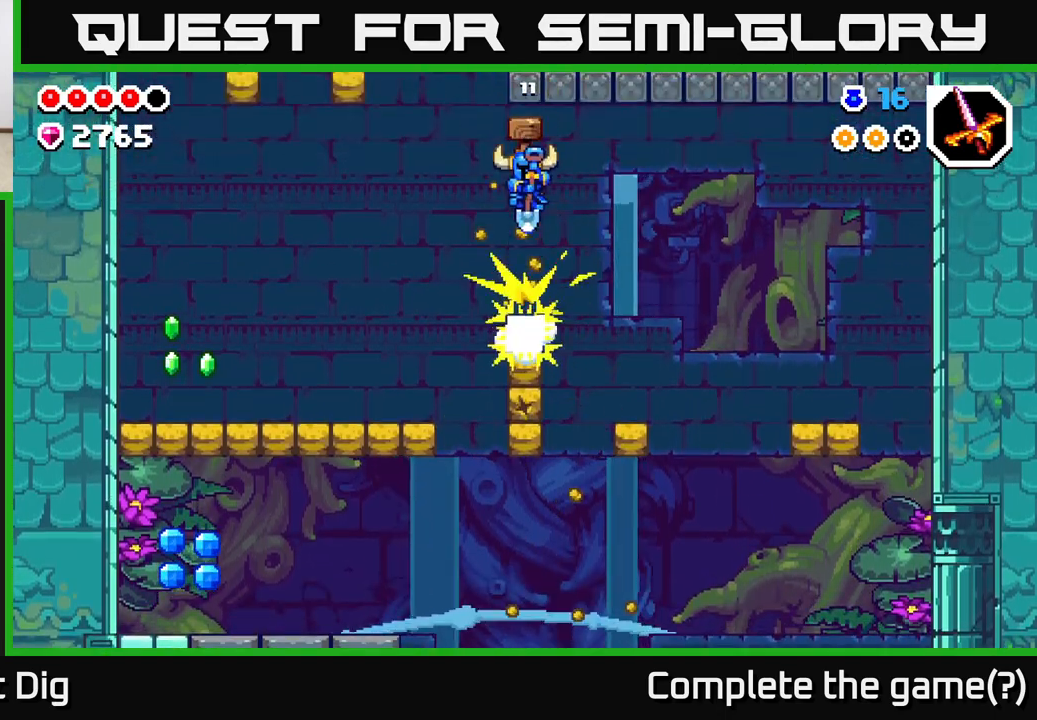
{"buttons": ["A"], "left_stick": "center", "right_stick": "center", "events": [[333, "left_stick", "center"]]}
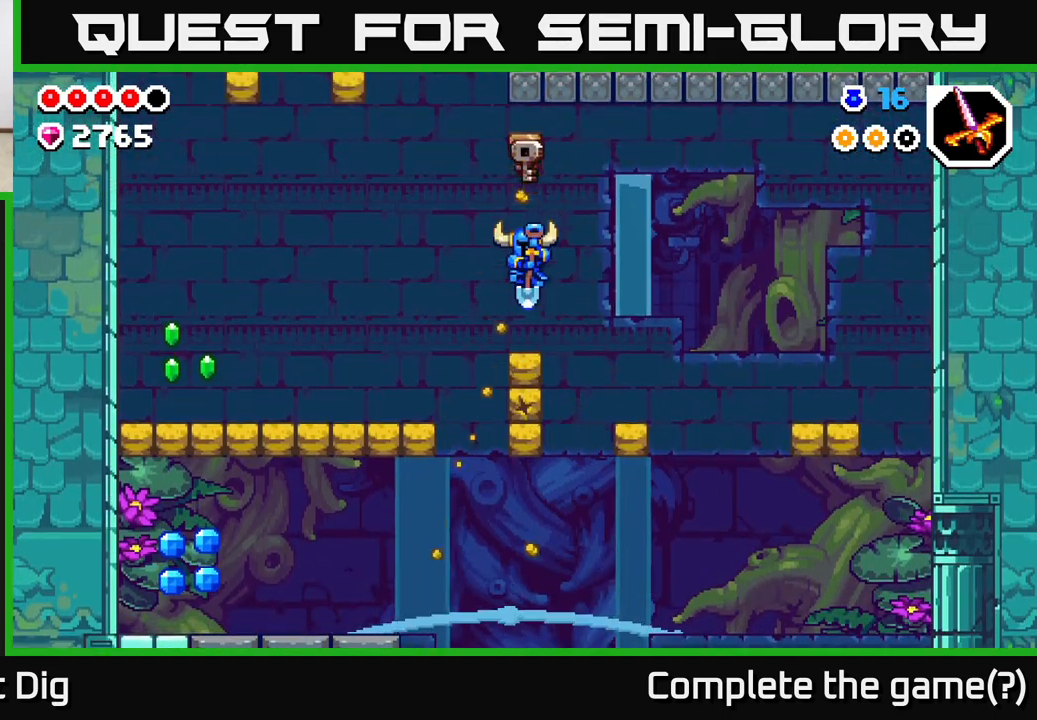
{"buttons": ["A"], "left_stick": "center", "right_stick": "center", "events": [[167, "left_stick", "down"], [500, "left_stick", "center"]]}
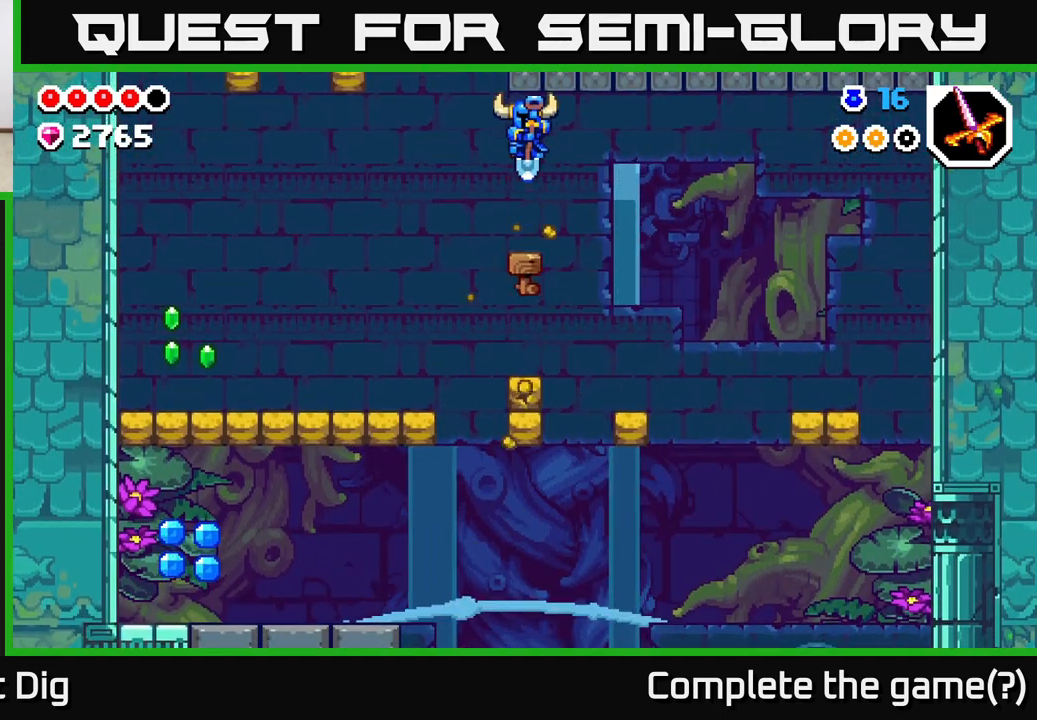
{"buttons": ["A"], "left_stick": "left", "right_stick": "center", "events": [[383, "left_stick", "left"]]}
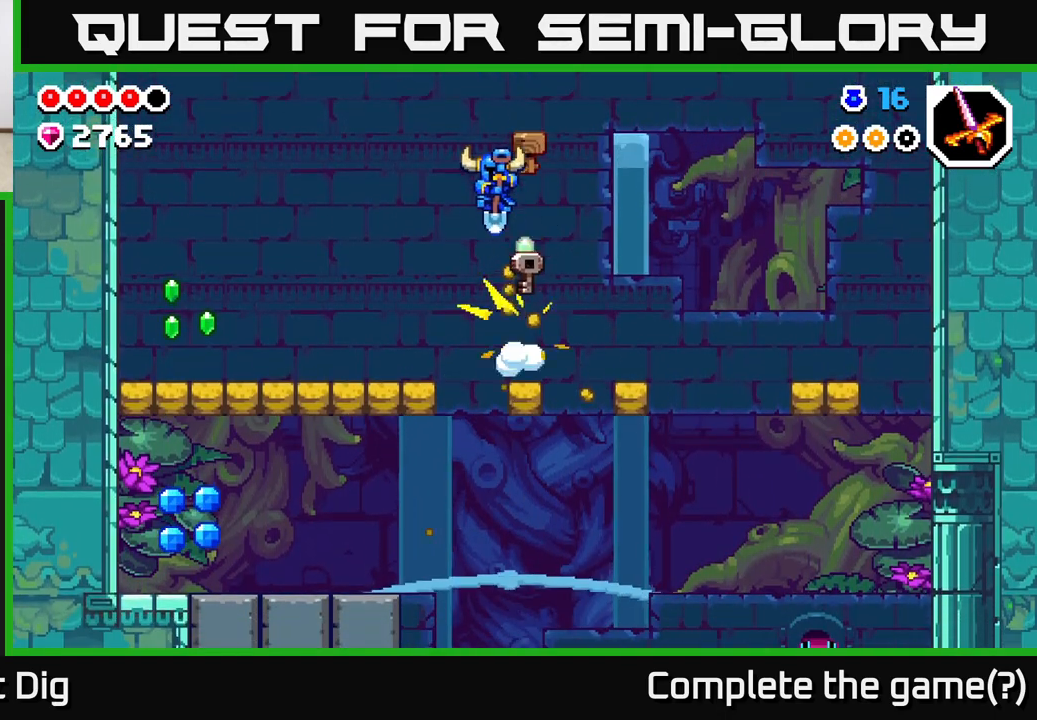
{"buttons": ["A"], "left_stick": "left", "right_stick": "center", "events": []}
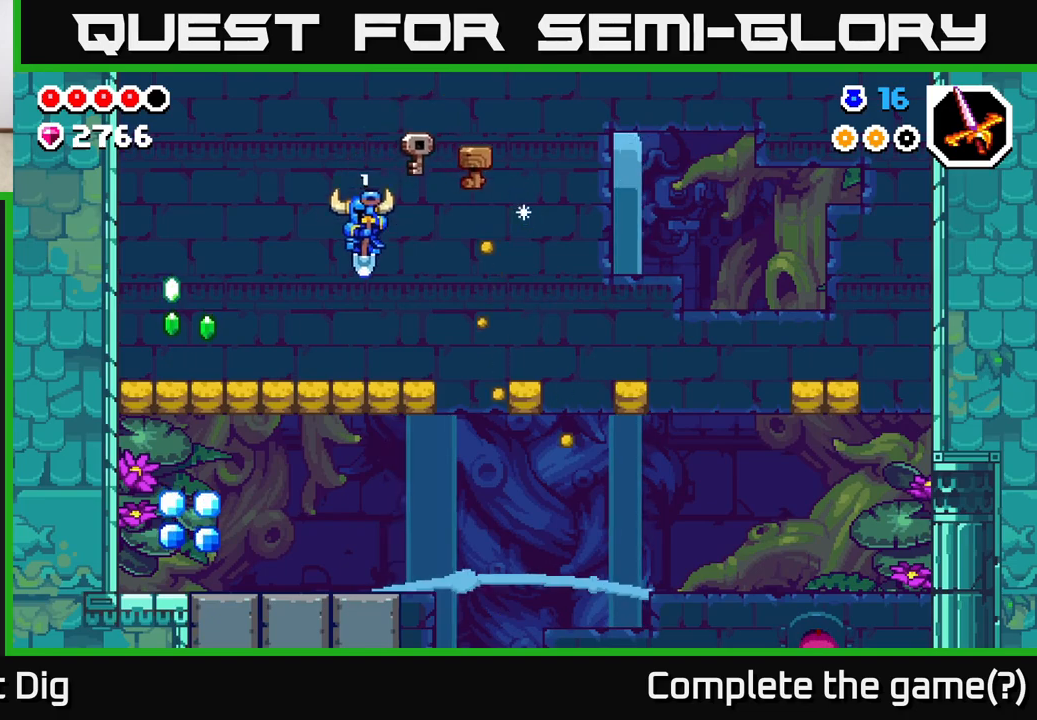
{"buttons": [], "left_stick": "left", "right_stick": "center", "events": [[267, "A", "up"]]}
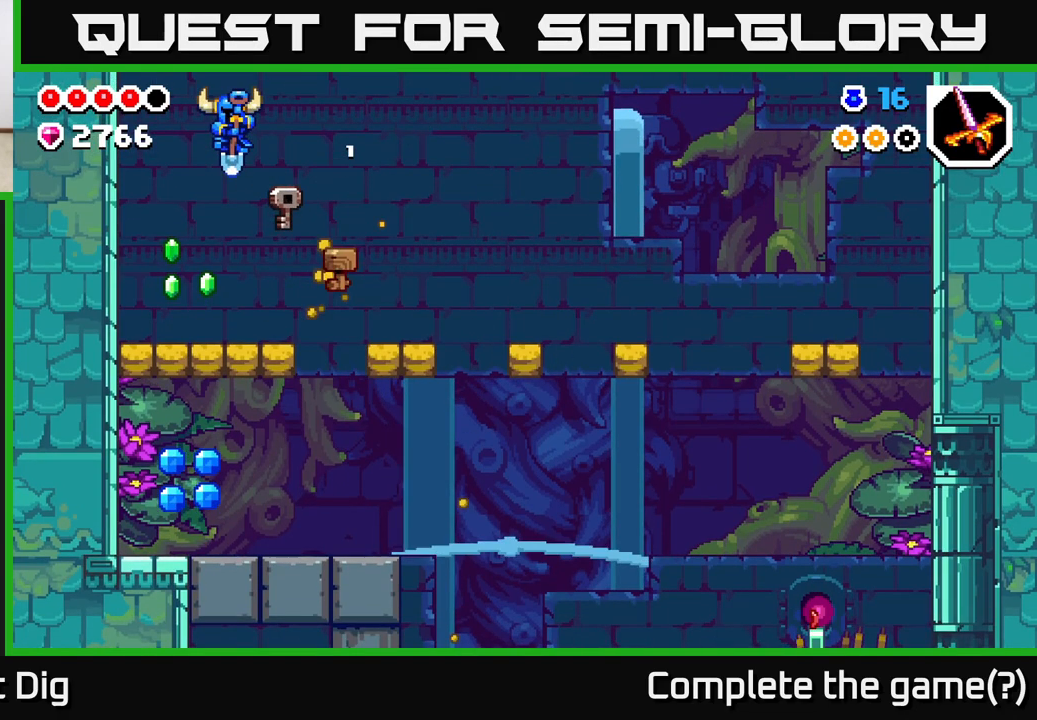
{"buttons": [], "left_stick": "down-right", "right_stick": "center", "events": [[133, "left_stick", "center"], [283, "left_stick", "left"], [433, "left_stick", "down-right"]]}
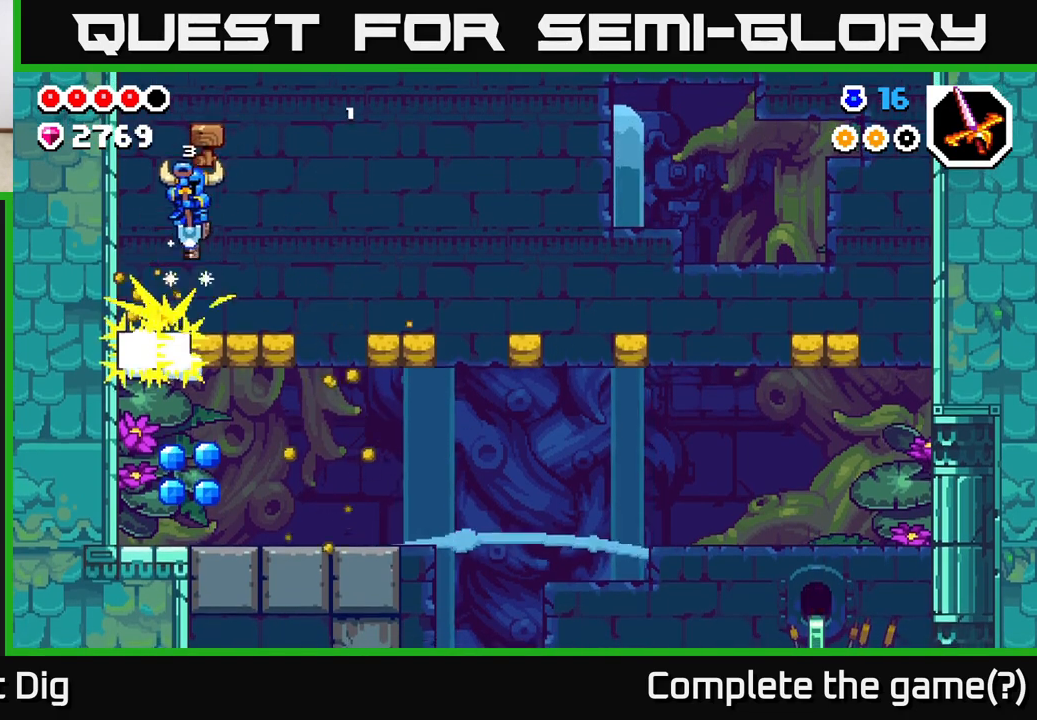
{"buttons": [], "left_stick": "center", "right_stick": "center", "events": [[83, "left_stick", "center"]]}
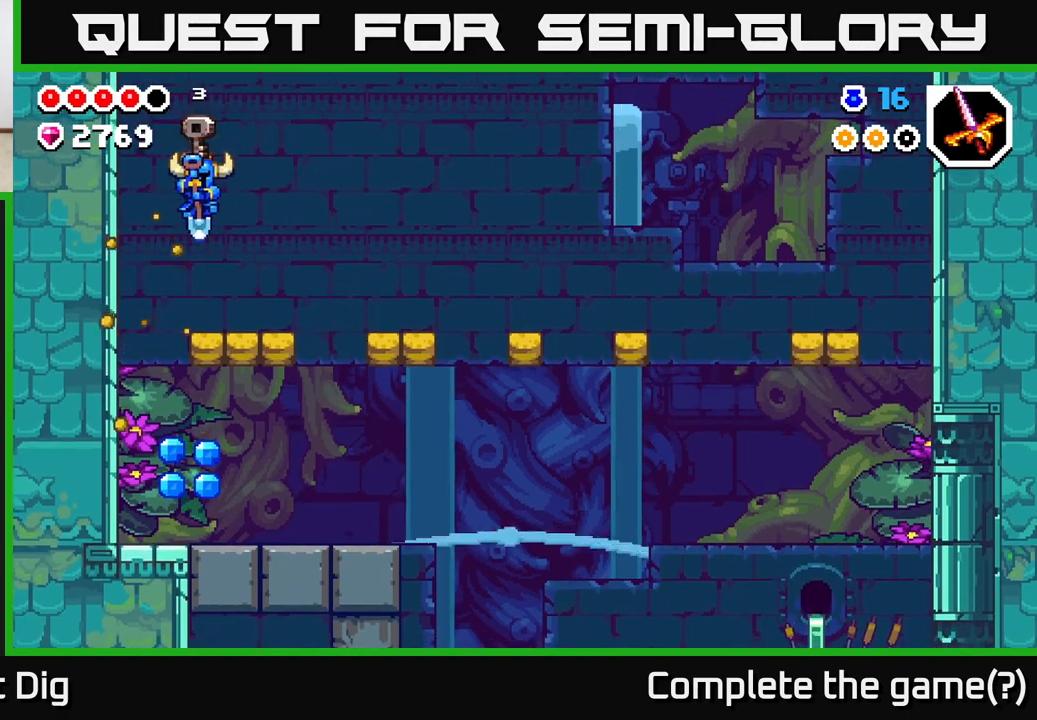
{"buttons": [], "left_stick": "center", "right_stick": "center", "events": [[267, "left_stick", "left"], [450, "left_stick", "center"]]}
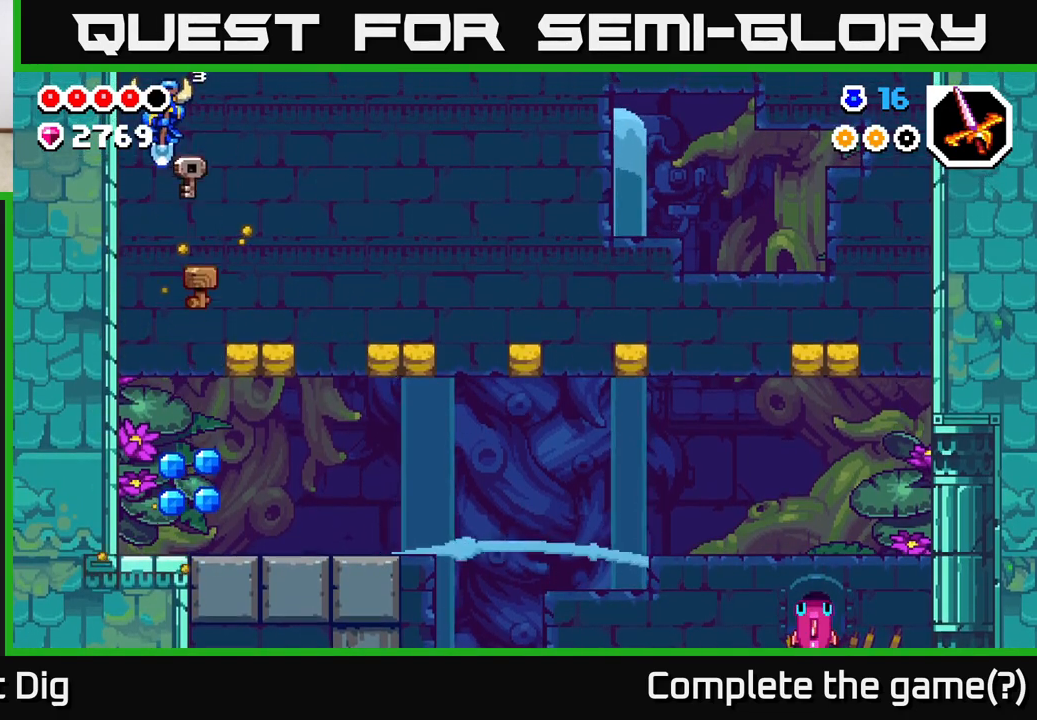
{"buttons": [], "left_stick": "center", "right_stick": "center", "events": []}
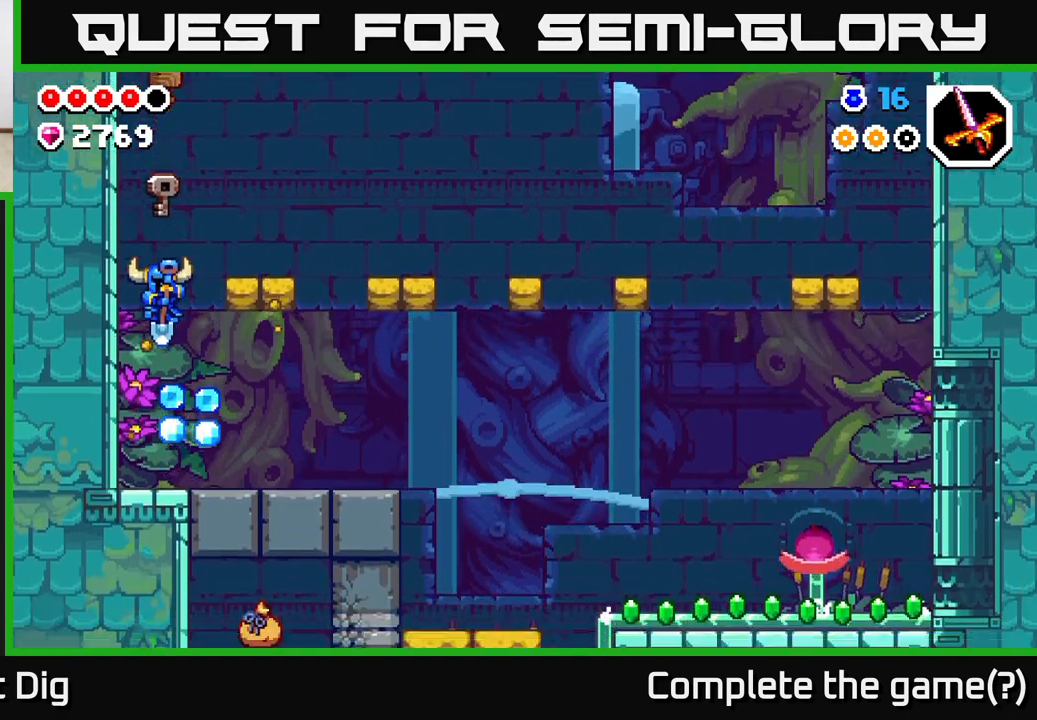
{"buttons": [], "left_stick": "right", "right_stick": "center", "events": [[67, "left_stick", "right"]]}
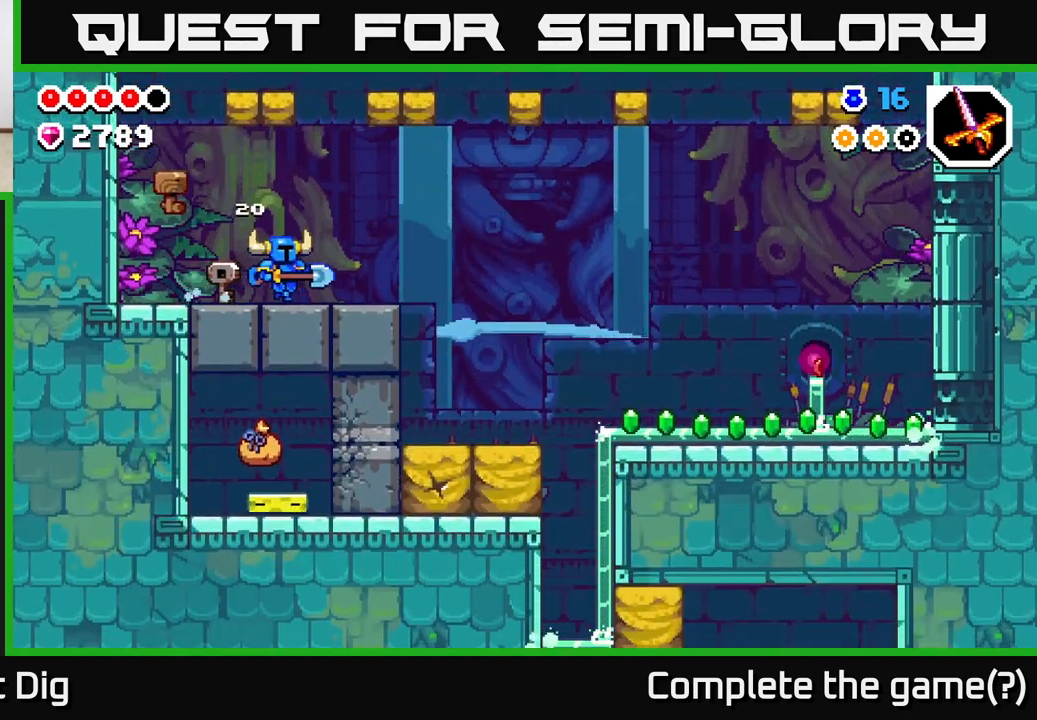
{"buttons": [], "left_stick": "right", "right_stick": "center", "events": []}
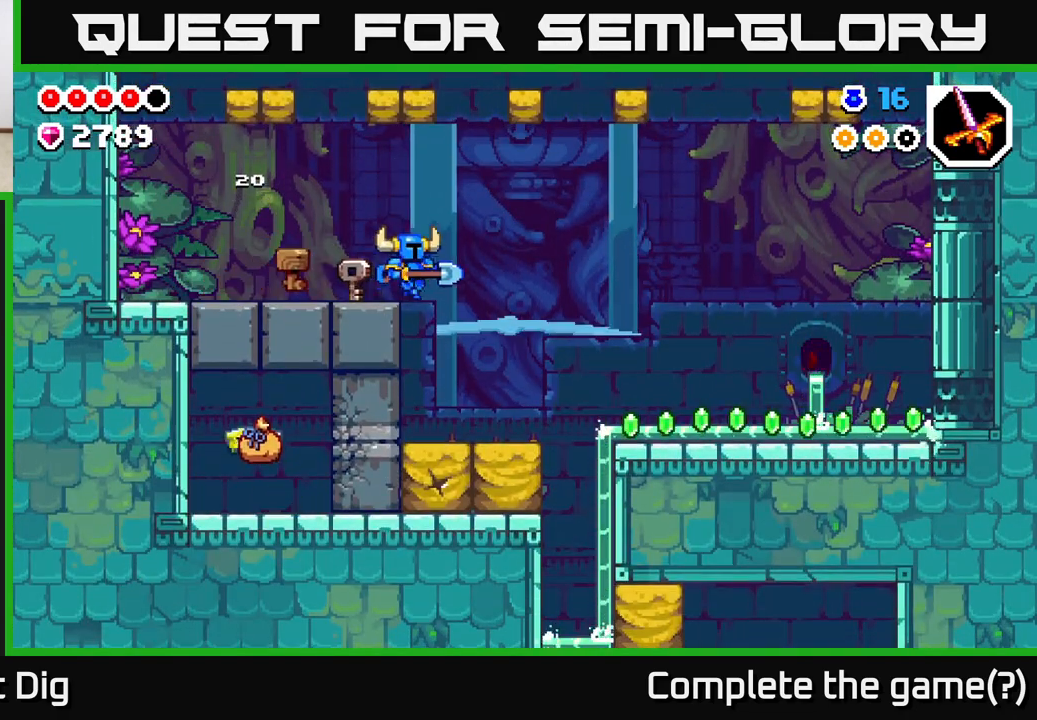
{"buttons": [], "left_stick": "down", "right_stick": "center", "events": [[200, "left_stick", "down"]]}
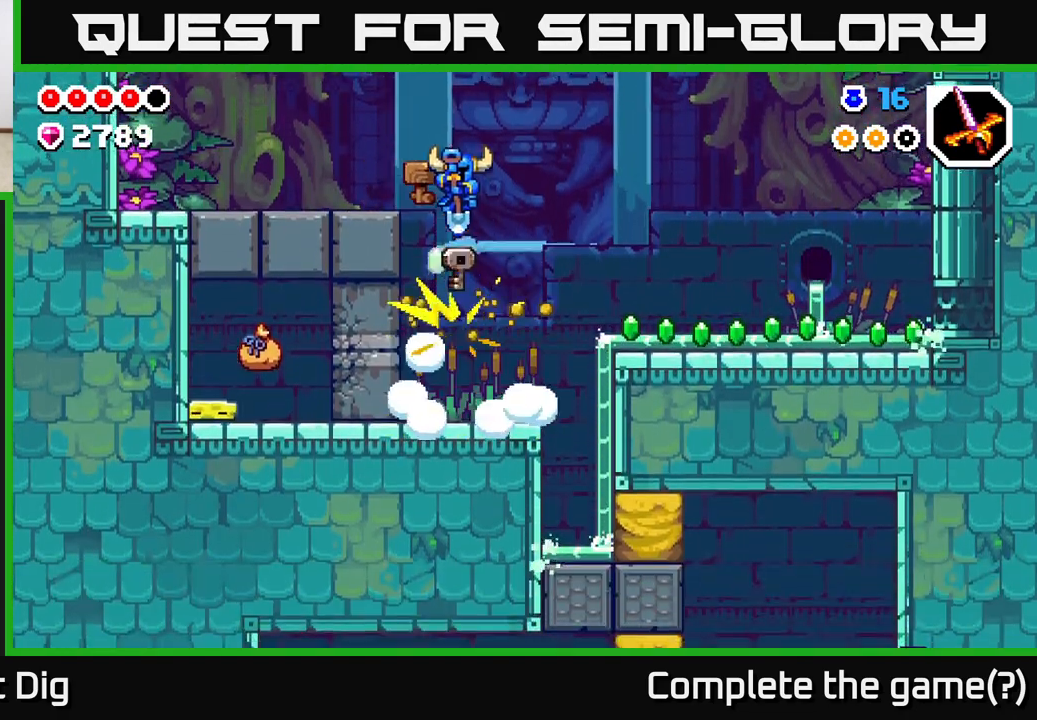
{"buttons": [], "left_stick": "down", "right_stick": "center", "events": [[83, "left_stick", "right"], [217, "left_stick", "down"]]}
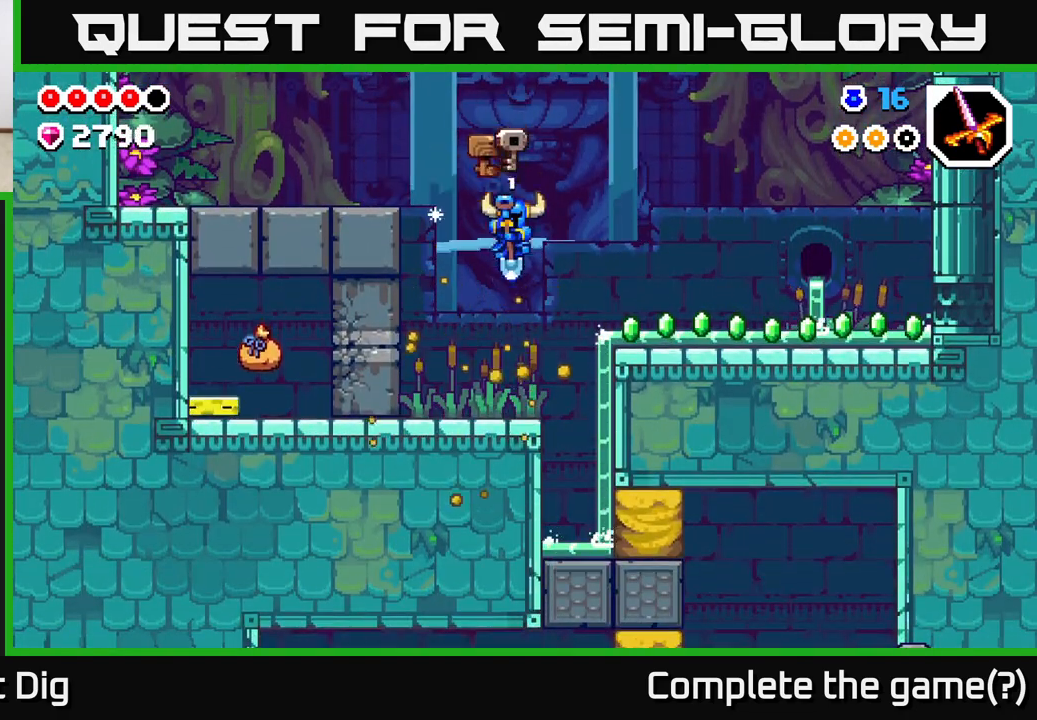
{"buttons": ["X"], "left_stick": "center", "right_stick": "center", "events": [[67, "left_stick", "down-right"], [417, "X", "down"], [467, "left_stick", "center"]]}
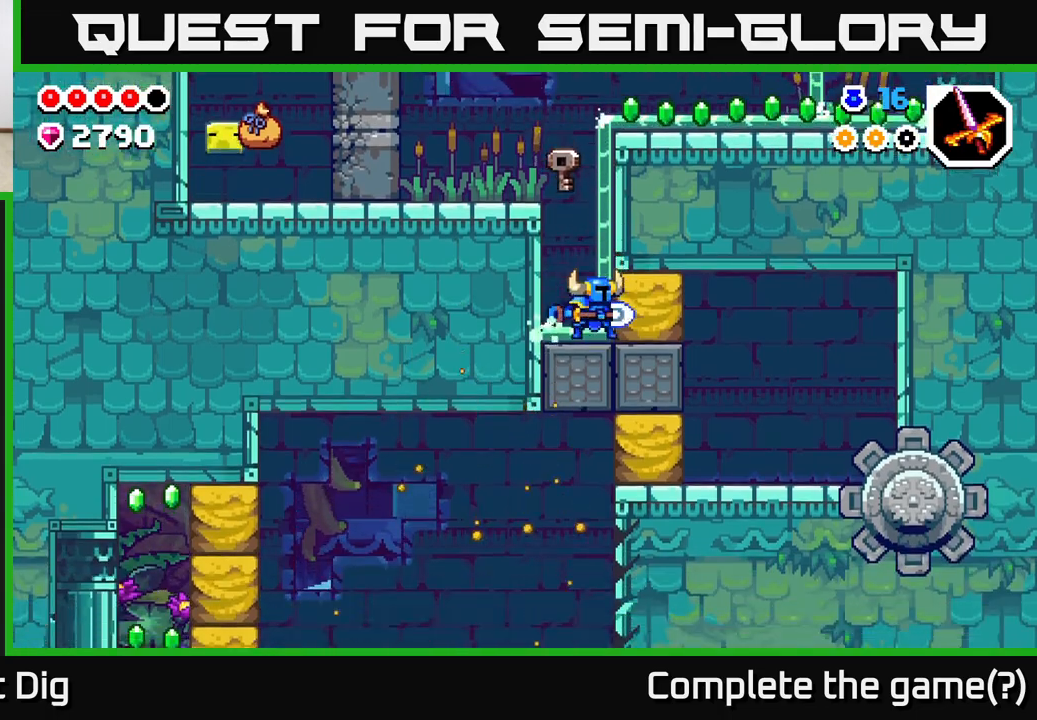
{"buttons": ["A"], "left_stick": "left", "right_stick": "center", "events": [[17, "X", "up"], [267, "left_stick", "left"], [500, "A", "down"]]}
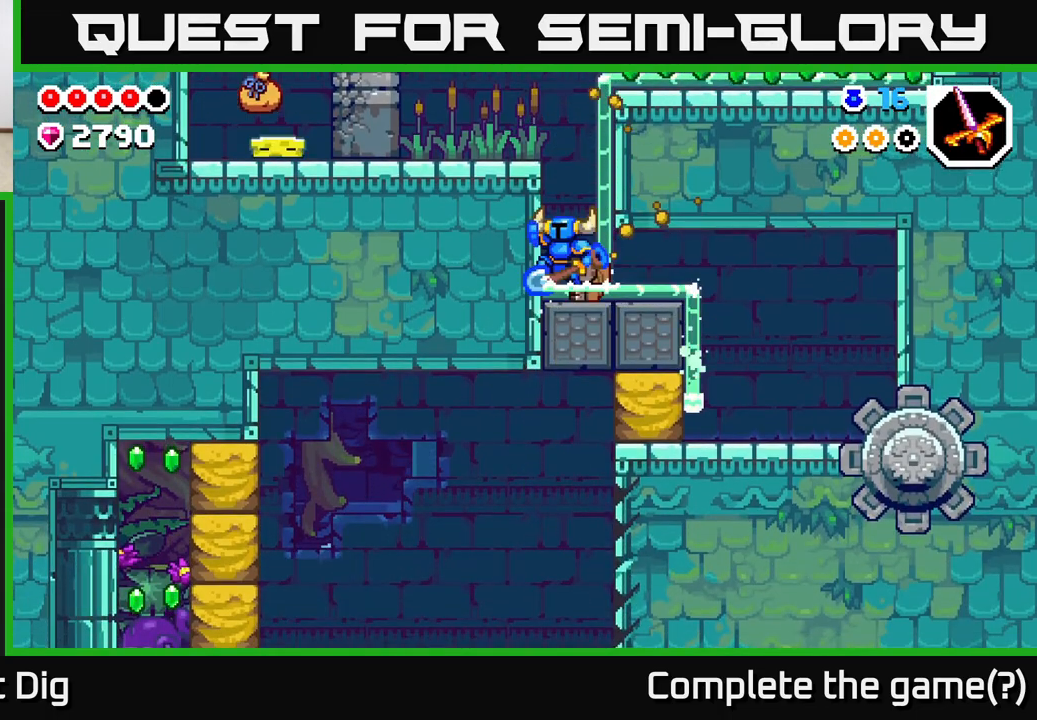
{"buttons": [], "left_stick": "left", "right_stick": "center", "events": [[417, "A", "up"]]}
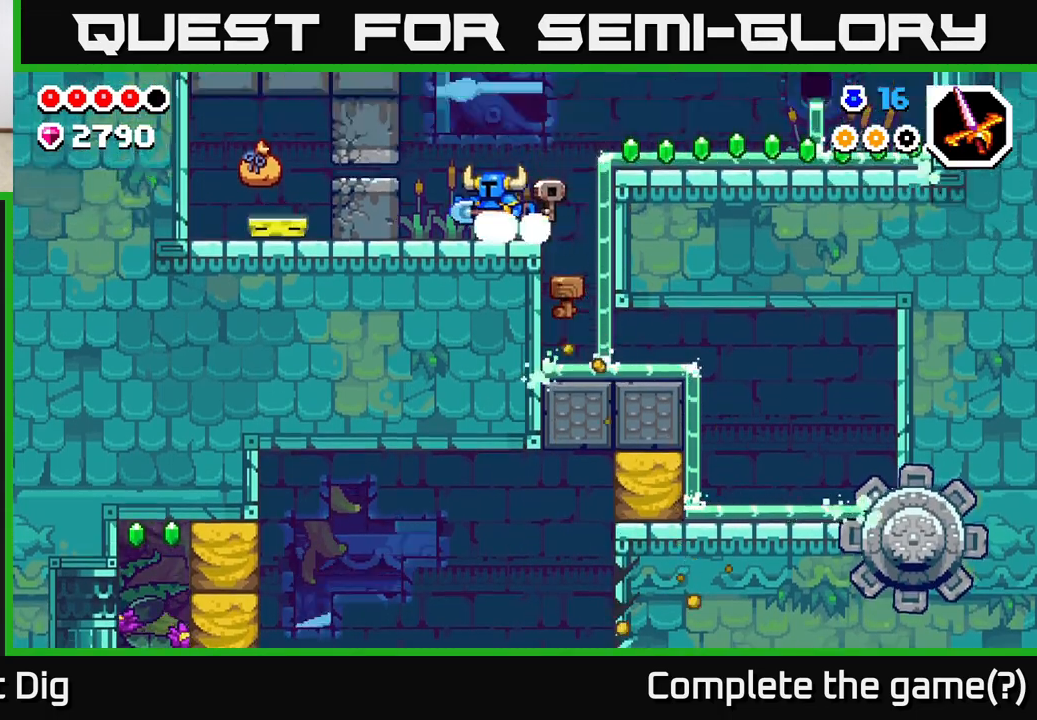
{"buttons": [], "left_stick": "center", "right_stick": "center", "events": [[83, "left_stick", "center"]]}
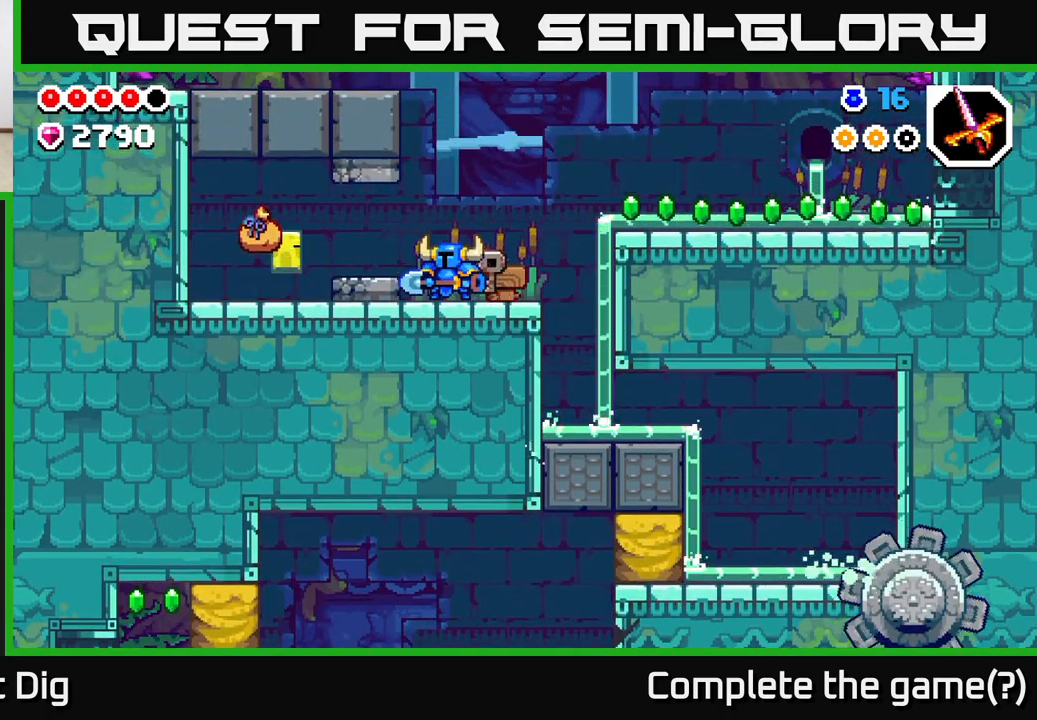
{"buttons": [], "left_stick": "left", "right_stick": "center", "events": [[267, "X", "down"], [350, "X", "up"], [500, "left_stick", "left"]]}
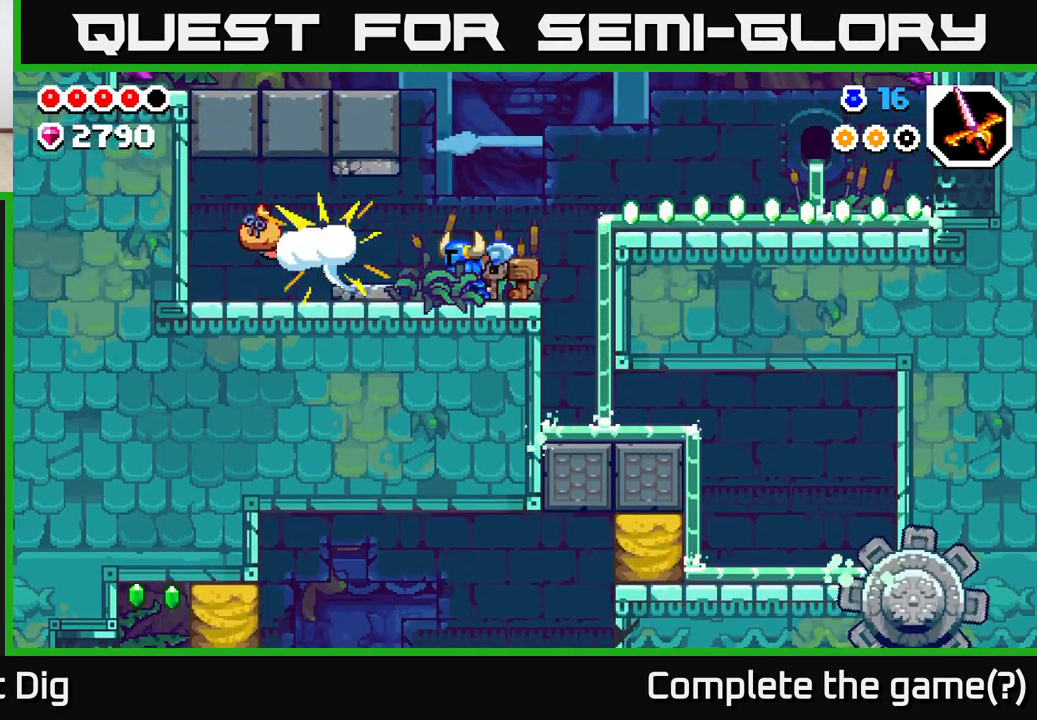
{"buttons": ["X"], "left_stick": "left", "right_stick": "center", "events": [[50, "X", "down"], [167, "X", "up"], [483, "X", "down"]]}